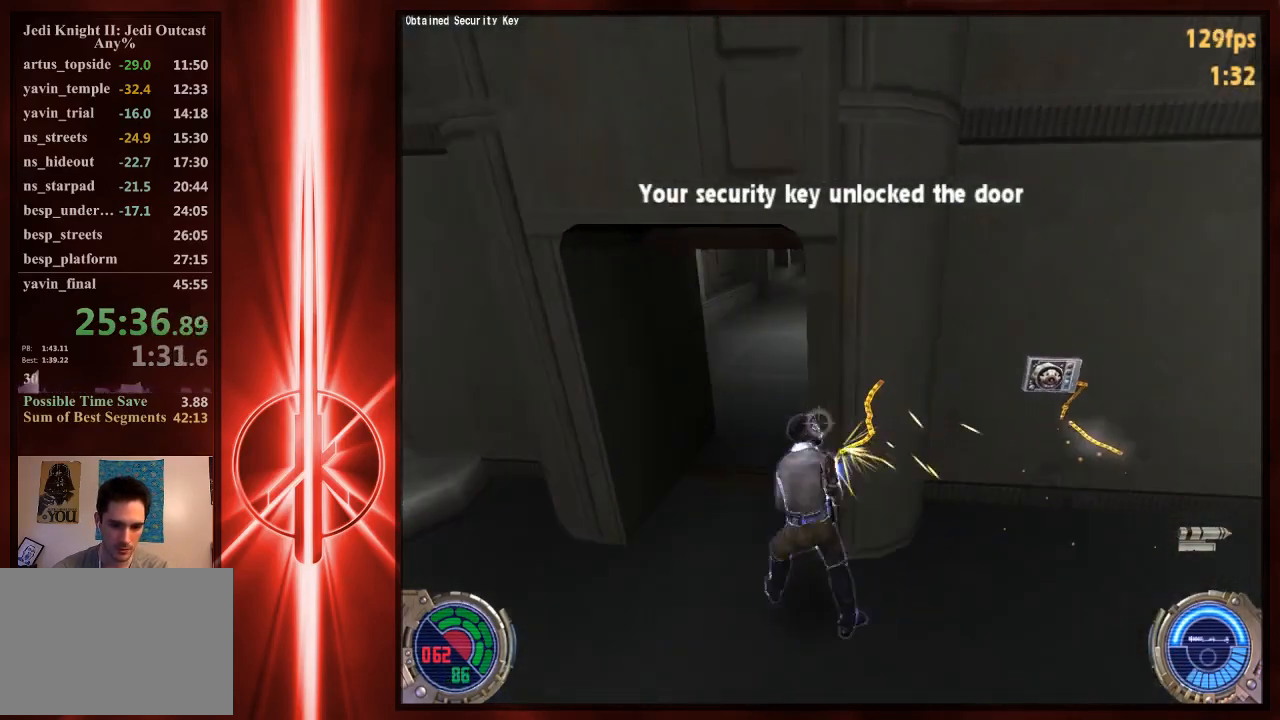
Gameplay with keyboard and mouse; each line is a JSON object with the keys and mouse buttons held at the frame after it. "events" lists presses ("down") and releases ("up") of "1", "2", "3", "4", "5", "6", "7", "a", "alt", "c", "caps_lock", "ctrl", "d", "e", "f", "q", "r", "s", "shift", "space", "t", "tab", "tilde", "v", "w", "x", "y", "z", "mouse_left" and "mouse_right" between this image and that frame as [ms after this image, input, new state], when the widget could be followed in between. "mouse_left", "mouse_right" = the "left", "right" buttons of the "mouse" list. No other keys are recorded. Not read: mouse_move.
{"keys": ["w"], "mouse": [], "events": [[83, "a", "down"], [267, "a", "up"]]}
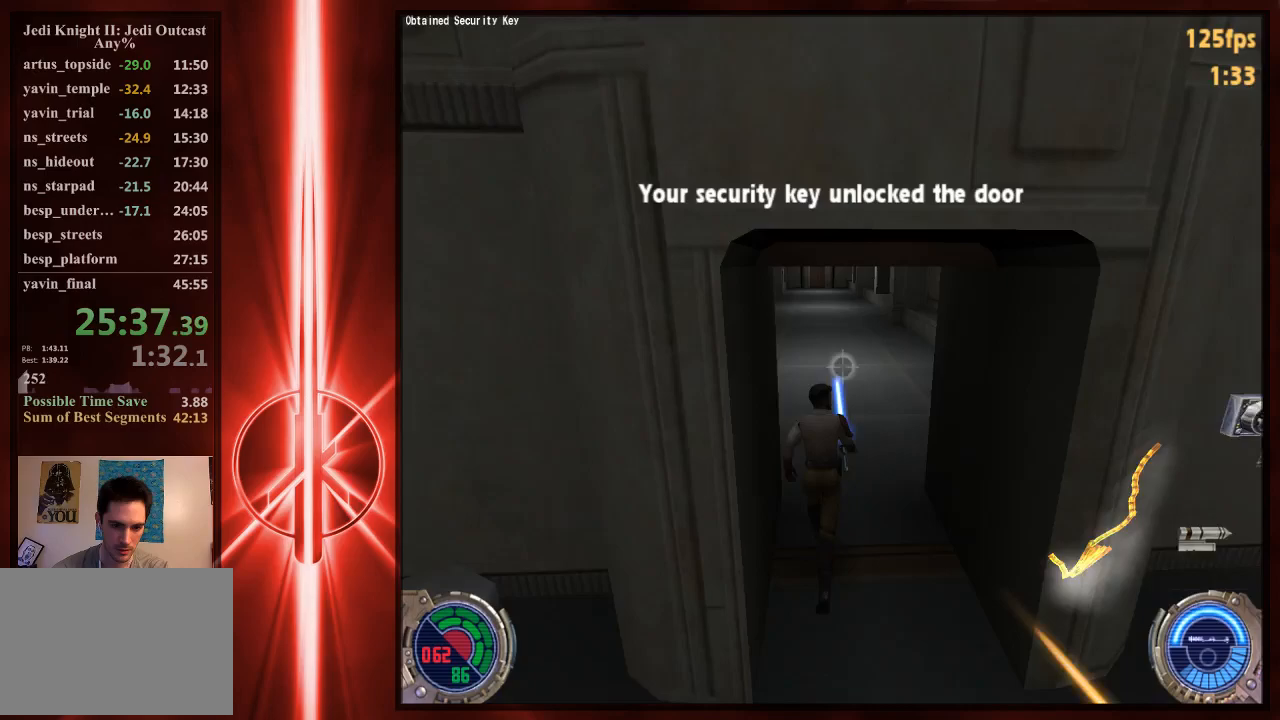
{"keys": ["a", "w"], "mouse": [], "events": [[167, "d", "down"], [267, "space", "down"], [300, "a", "down"], [300, "d", "up"], [300, "space", "up"]]}
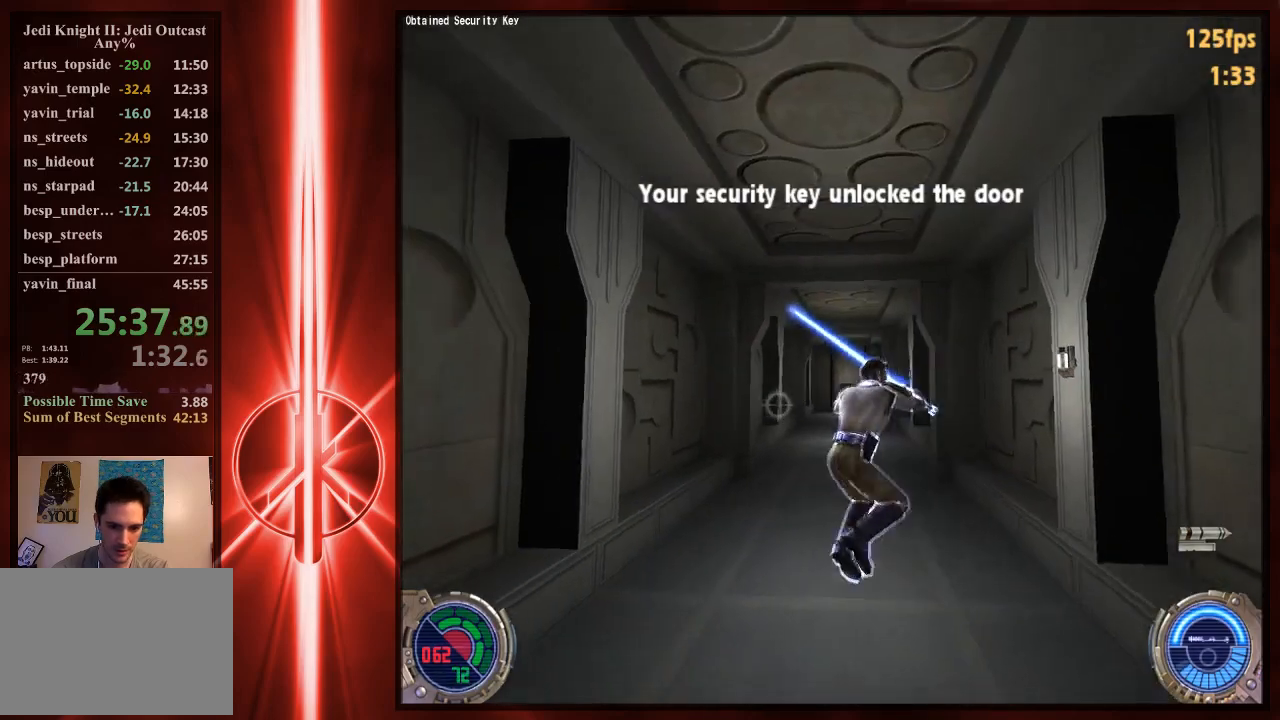
{"keys": ["w"], "mouse": [], "events": [[167, "a", "up"]]}
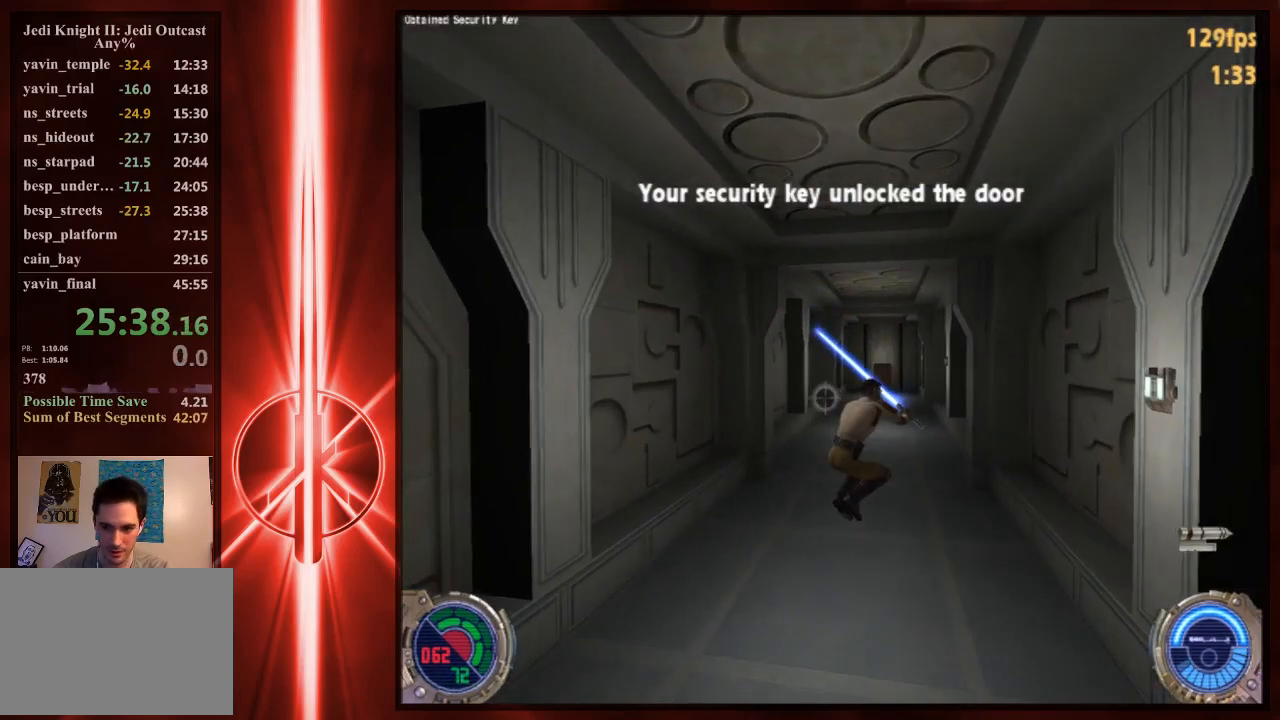
{"keys": [], "mouse": [], "events": [[450, "w", "up"]]}
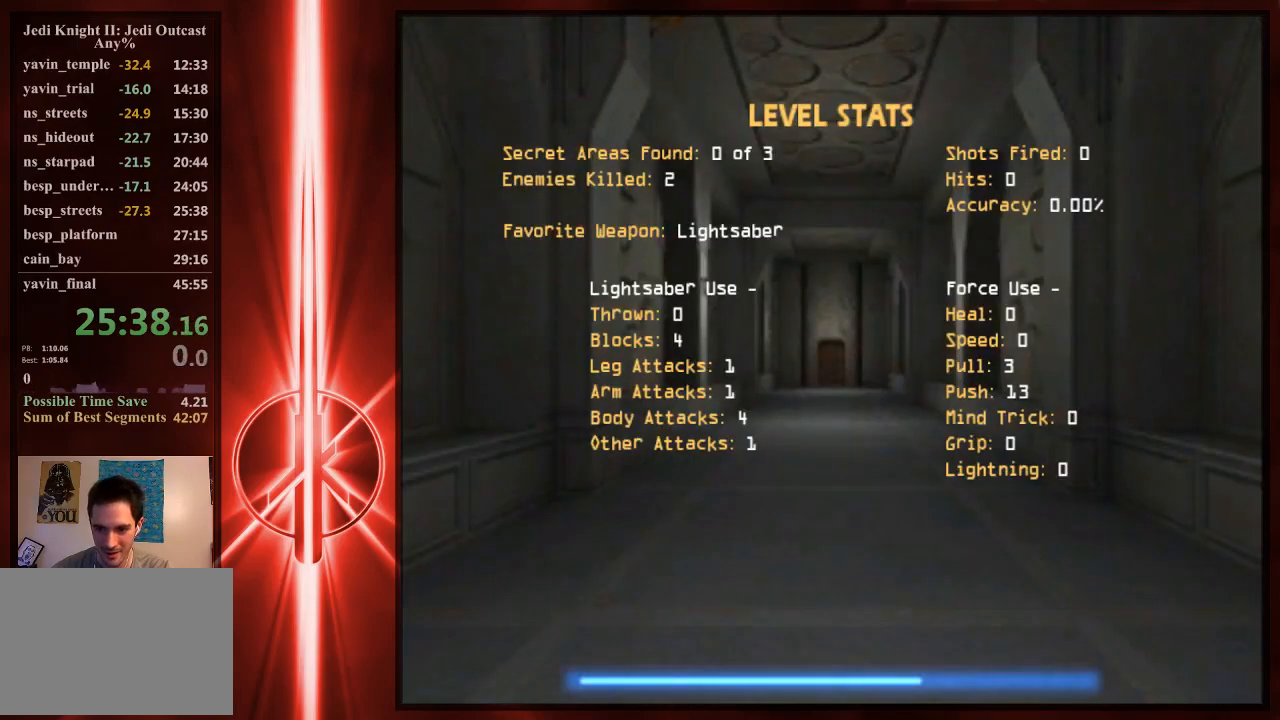
{"keys": ["w"], "mouse": [], "events": [[150, "w", "down"]]}
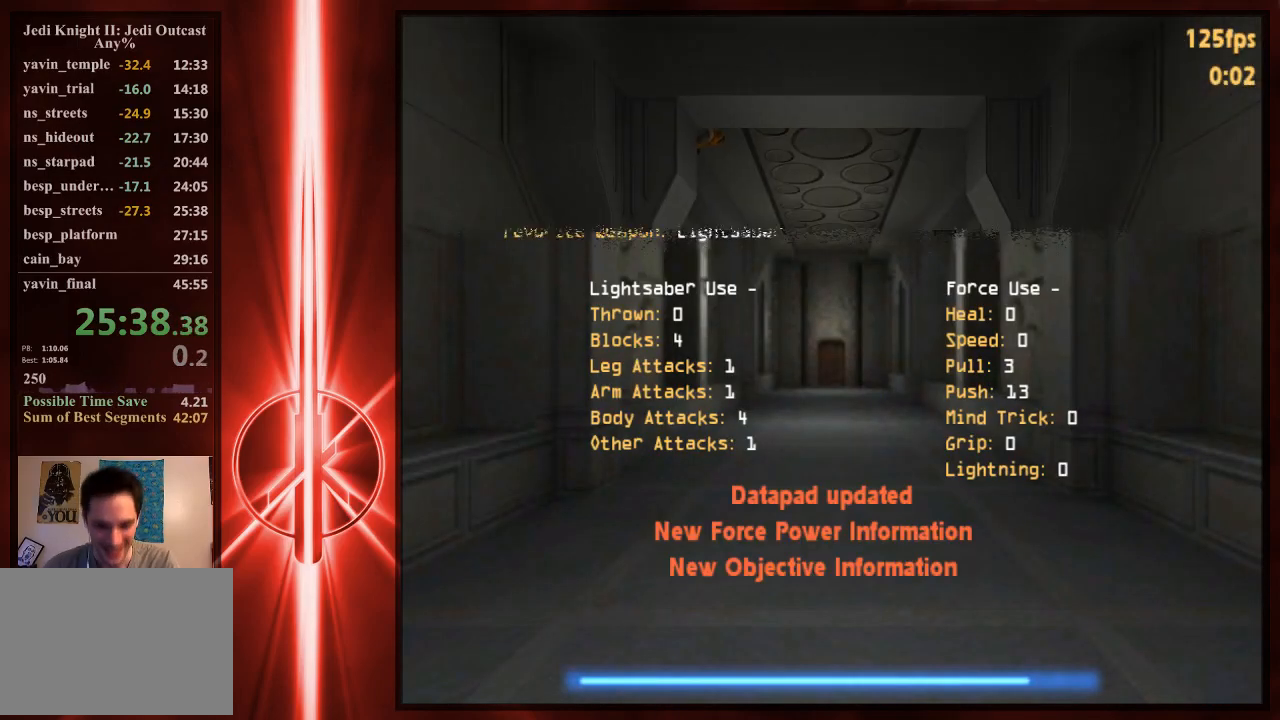
{"keys": ["d", "w"], "mouse": [], "events": [[483, "d", "down"]]}
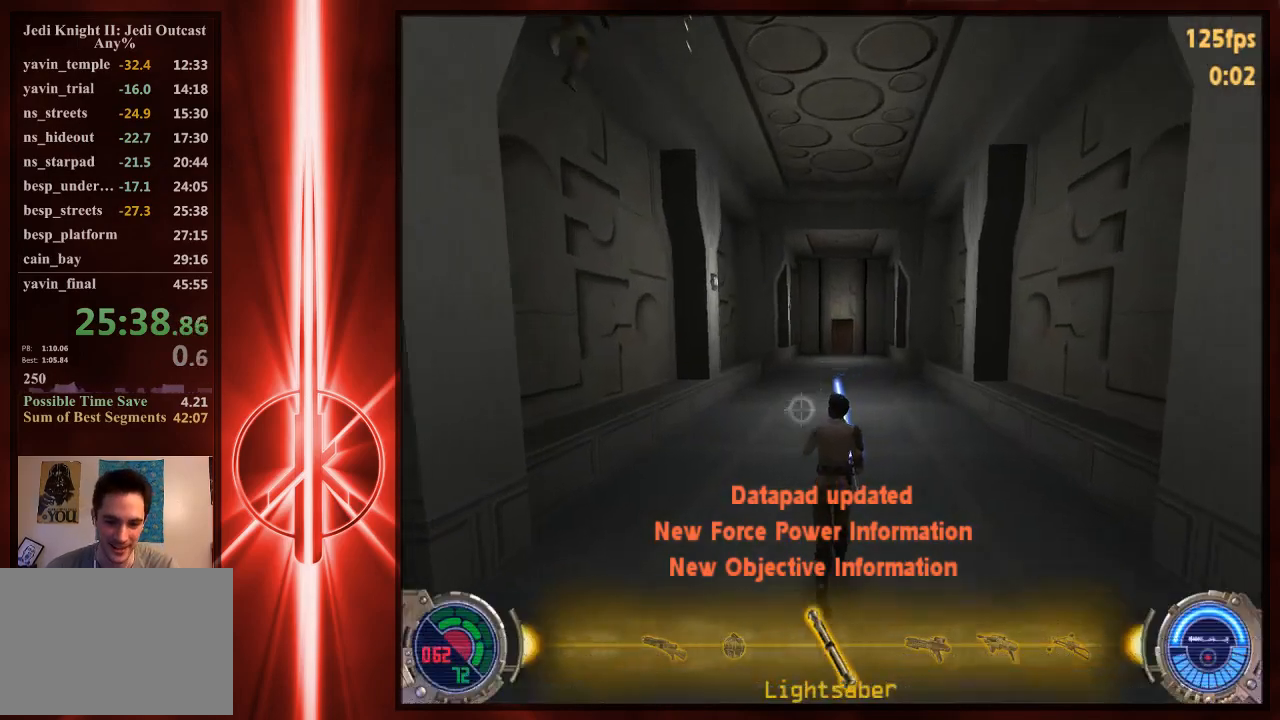
{"keys": ["a", "w"], "mouse": [], "events": [[50, "space", "down"], [117, "space", "up"], [150, "a", "down"], [150, "d", "up"]]}
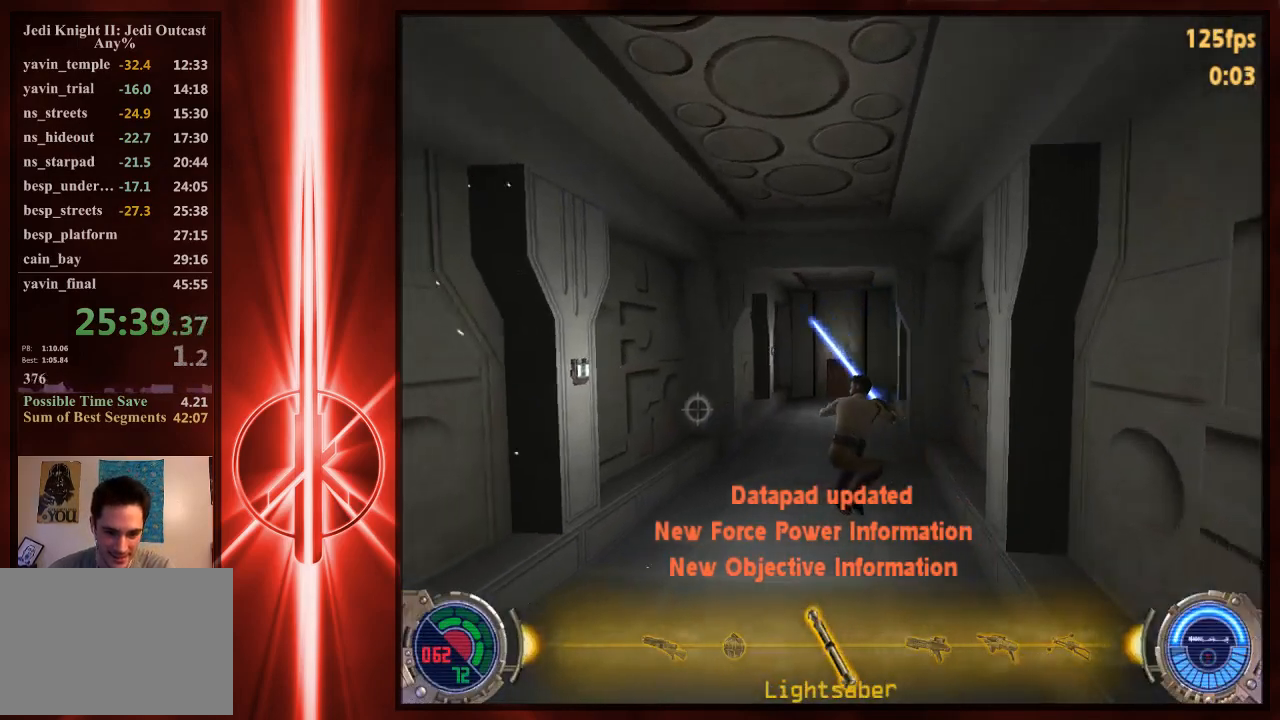
{"keys": ["d", "space", "w"], "mouse": [], "events": [[133, "space", "down"], [267, "a", "up"], [267, "d", "down"]]}
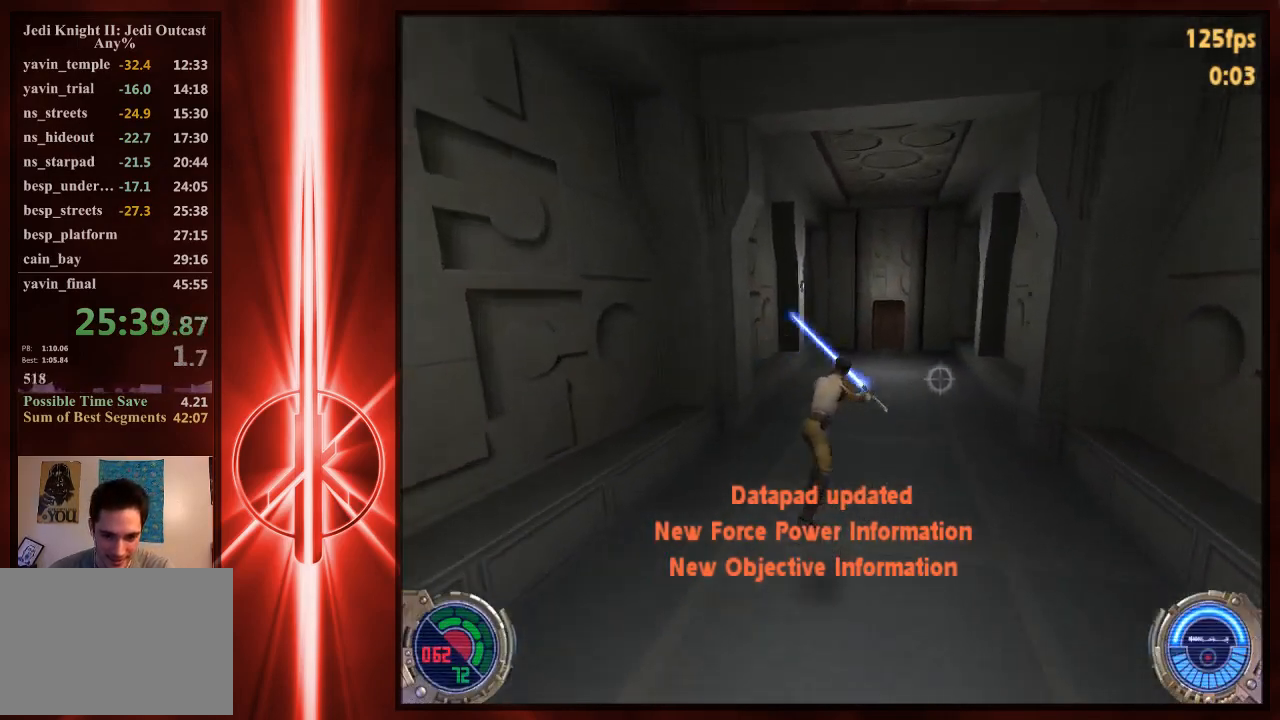
{"keys": ["a", "w"], "mouse": [], "events": [[133, "space", "up"], [367, "a", "down"], [400, "d", "up"]]}
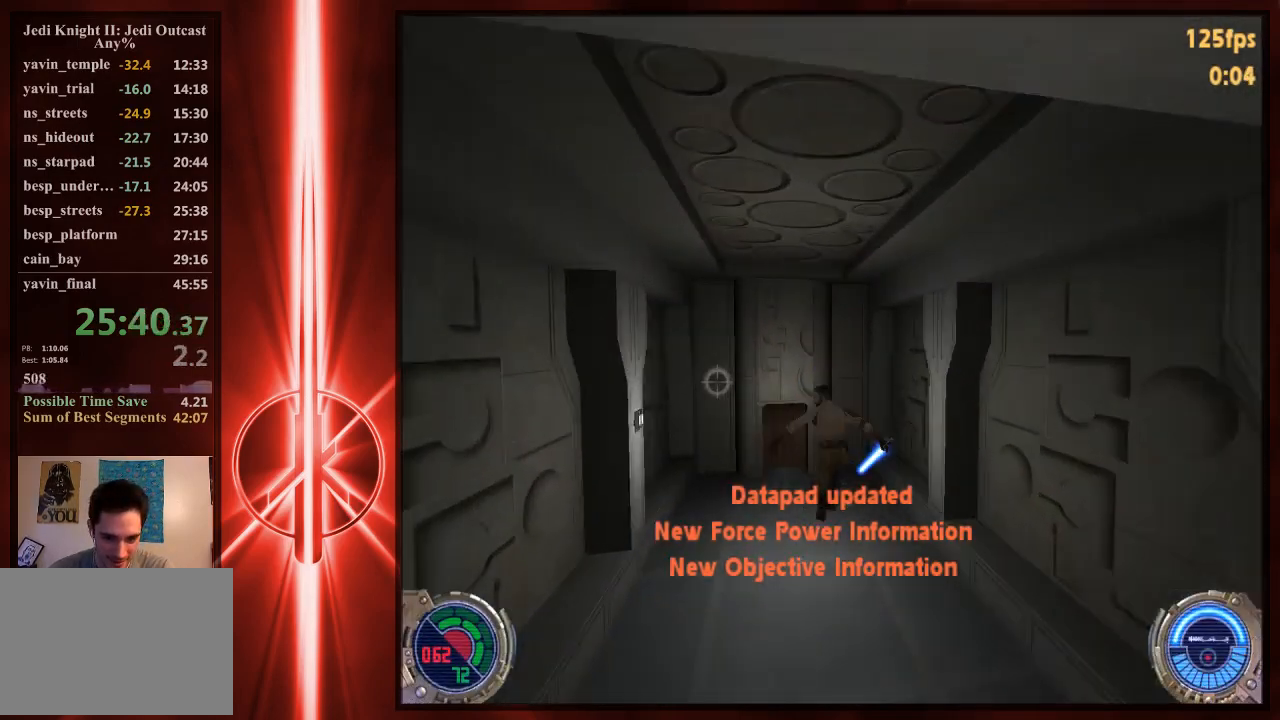
{"keys": ["w"], "mouse": [], "events": [[383, "a", "up"], [383, "d", "down"], [483, "d", "up"]]}
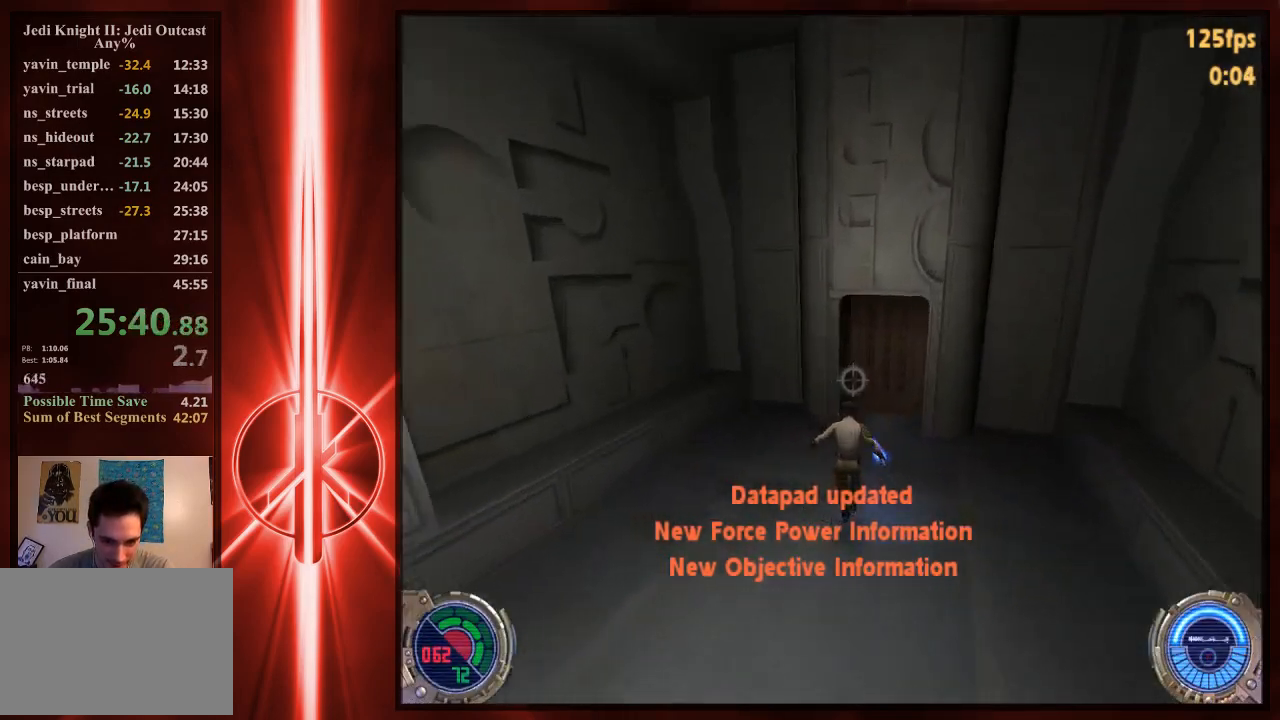
{"keys": ["w"], "mouse": [], "events": [[17, "a", "down"], [50, "a", "up"], [83, "d", "down"], [150, "d", "up"], [183, "a", "down"], [250, "a", "up"]]}
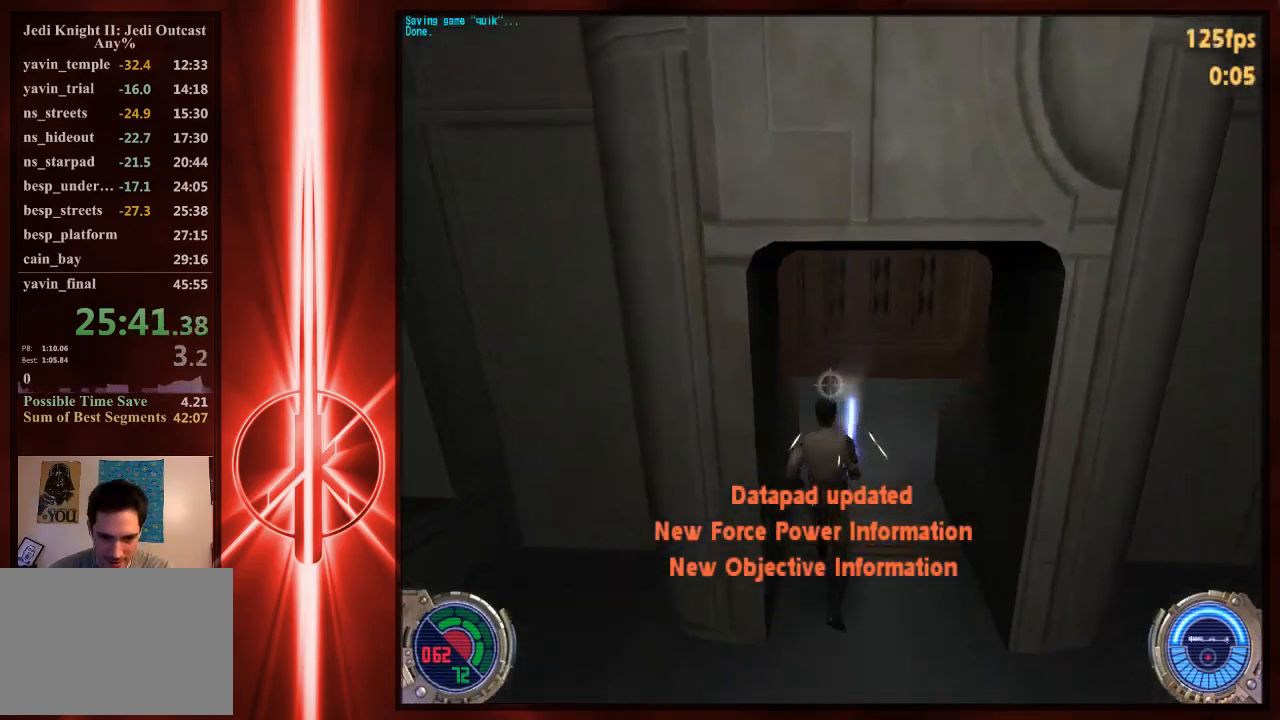
{"keys": ["d", "w"], "mouse": [], "events": [[500, "d", "down"]]}
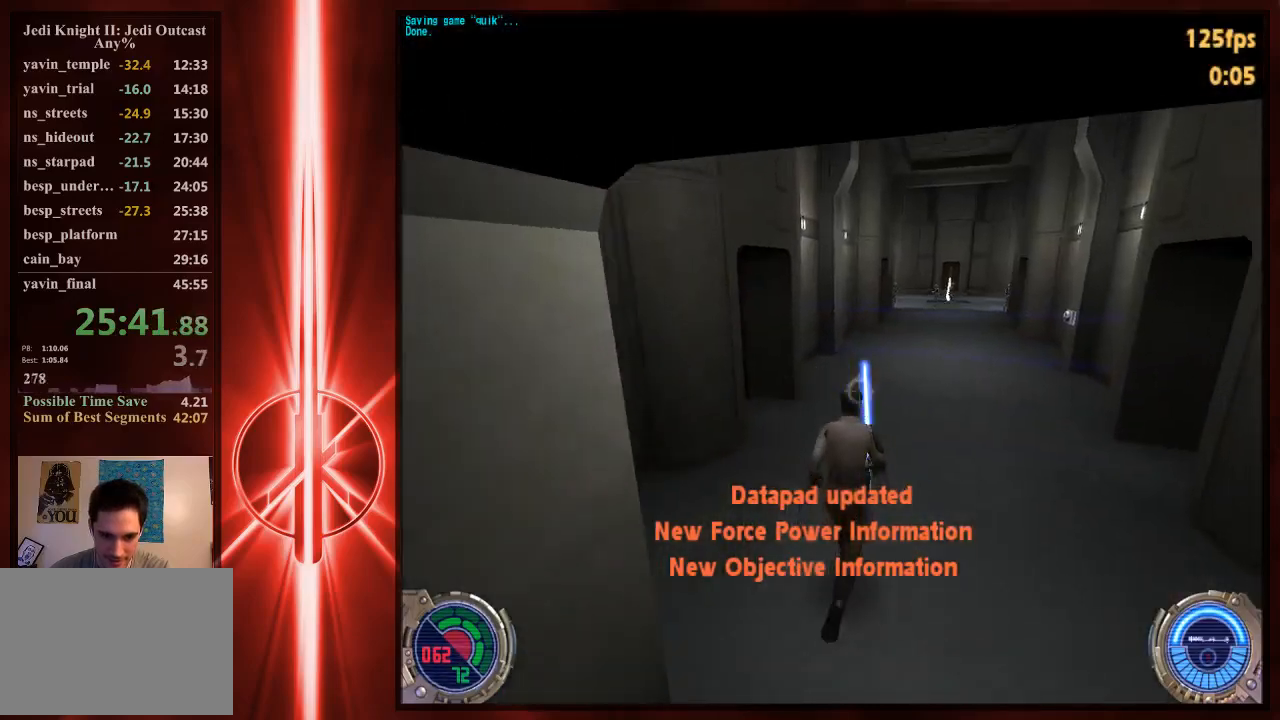
{"keys": ["a", "w"], "mouse": [], "events": [[67, "space", "down"], [200, "space", "up"], [267, "a", "down"], [267, "d", "up"]]}
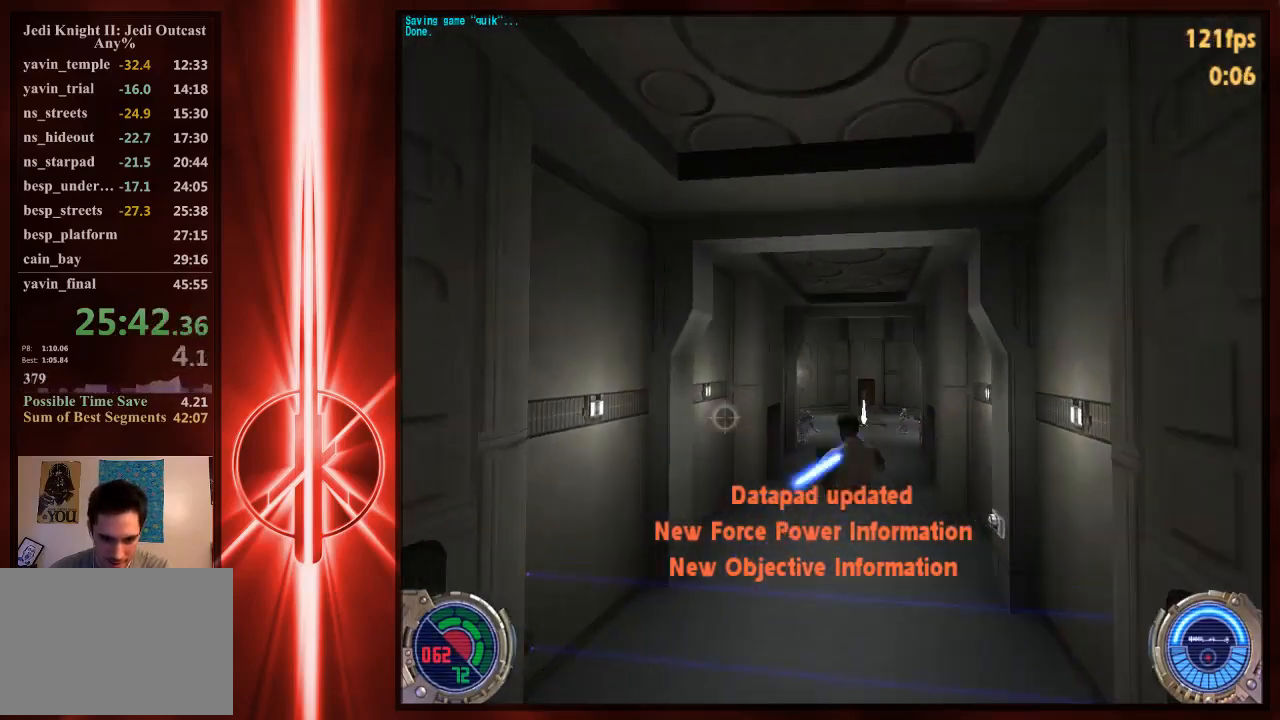
{"keys": ["d", "space", "w"], "mouse": [], "events": [[233, "space", "down"], [333, "a", "up"], [333, "d", "down"]]}
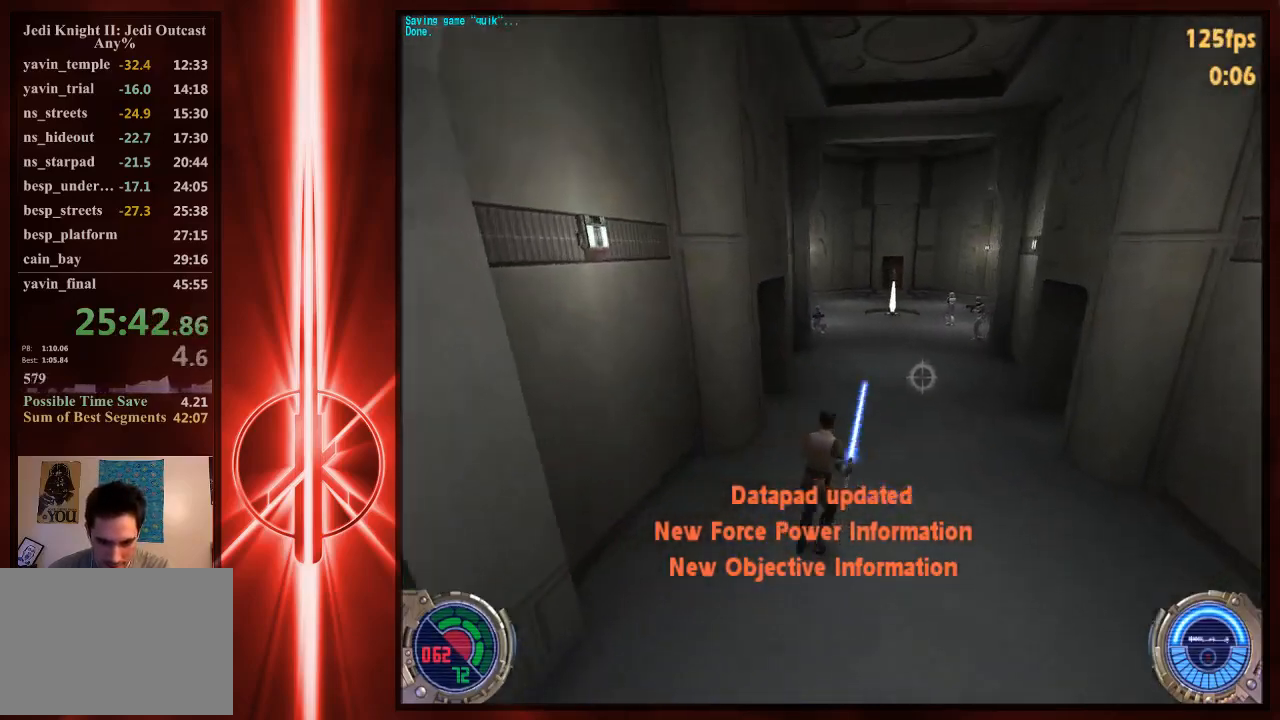
{"keys": ["d", "space", "w"], "mouse": [], "events": []}
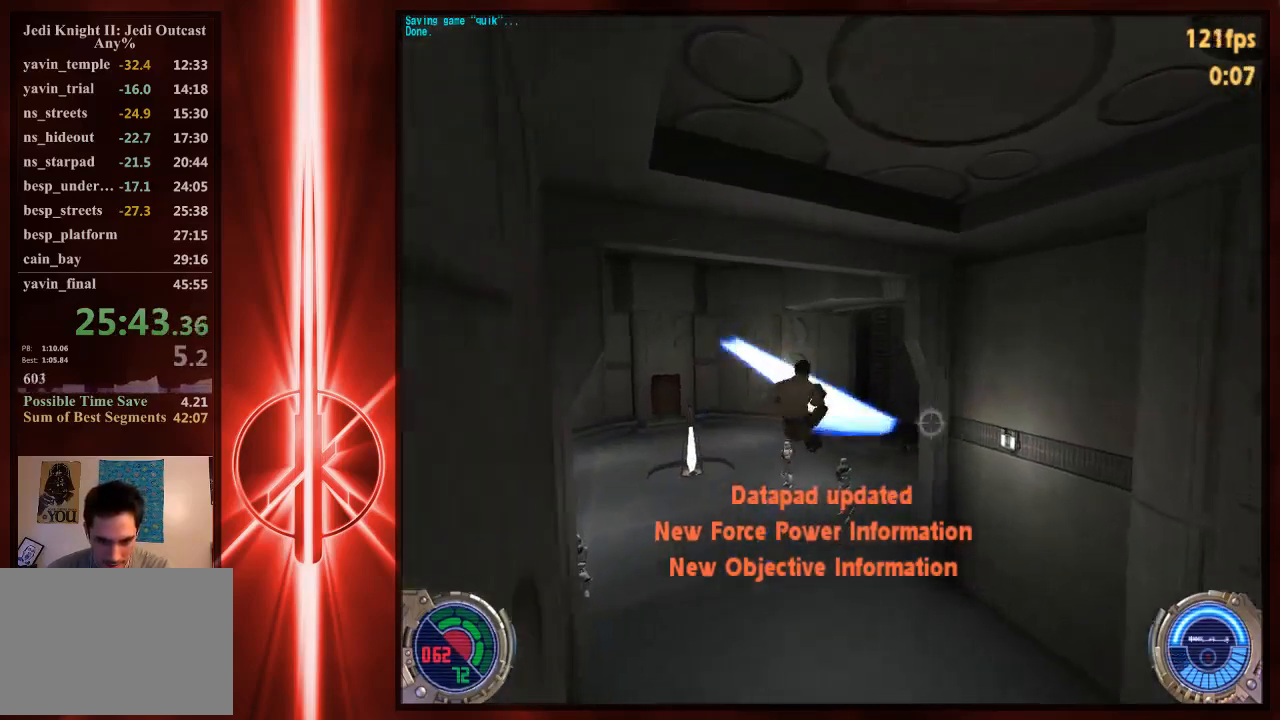
{"keys": ["a", "w"], "mouse": [], "events": [[50, "a", "down"], [50, "d", "up"], [50, "space", "up"]]}
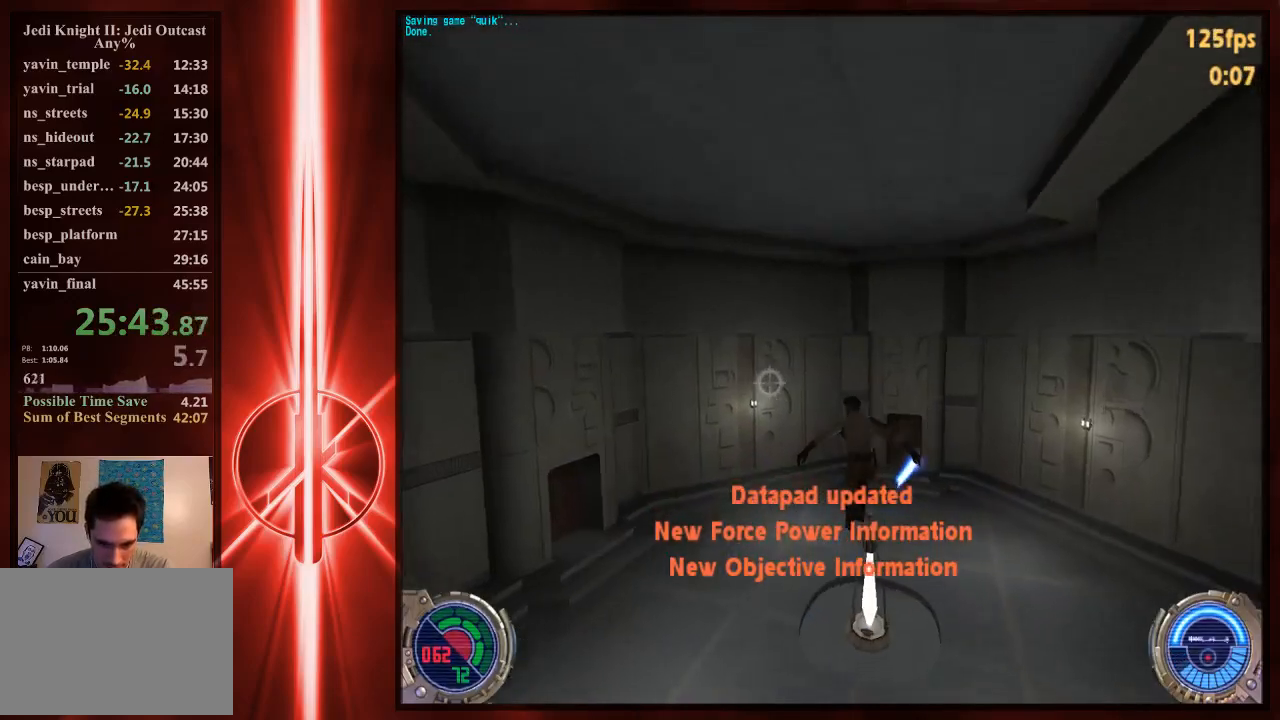
{"keys": ["a", "w"], "mouse": [], "events": []}
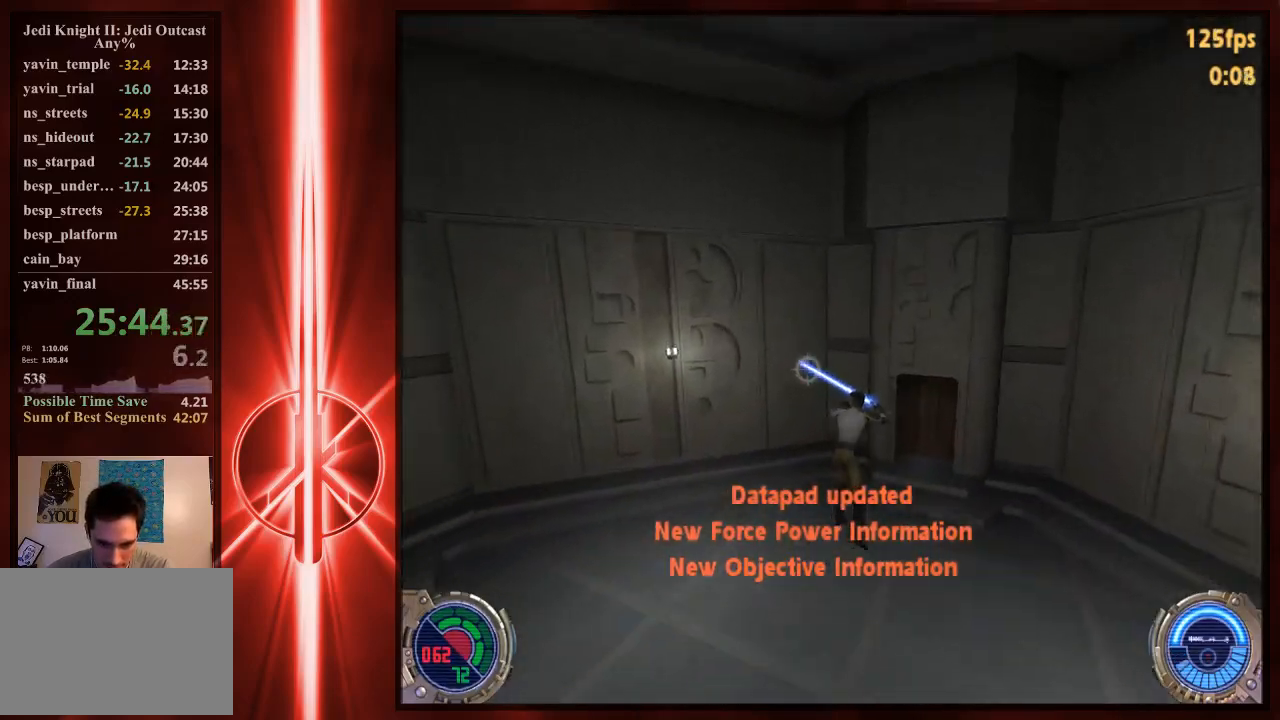
{"keys": ["d", "w"], "mouse": [], "events": [[100, "a", "up"], [100, "d", "down"]]}
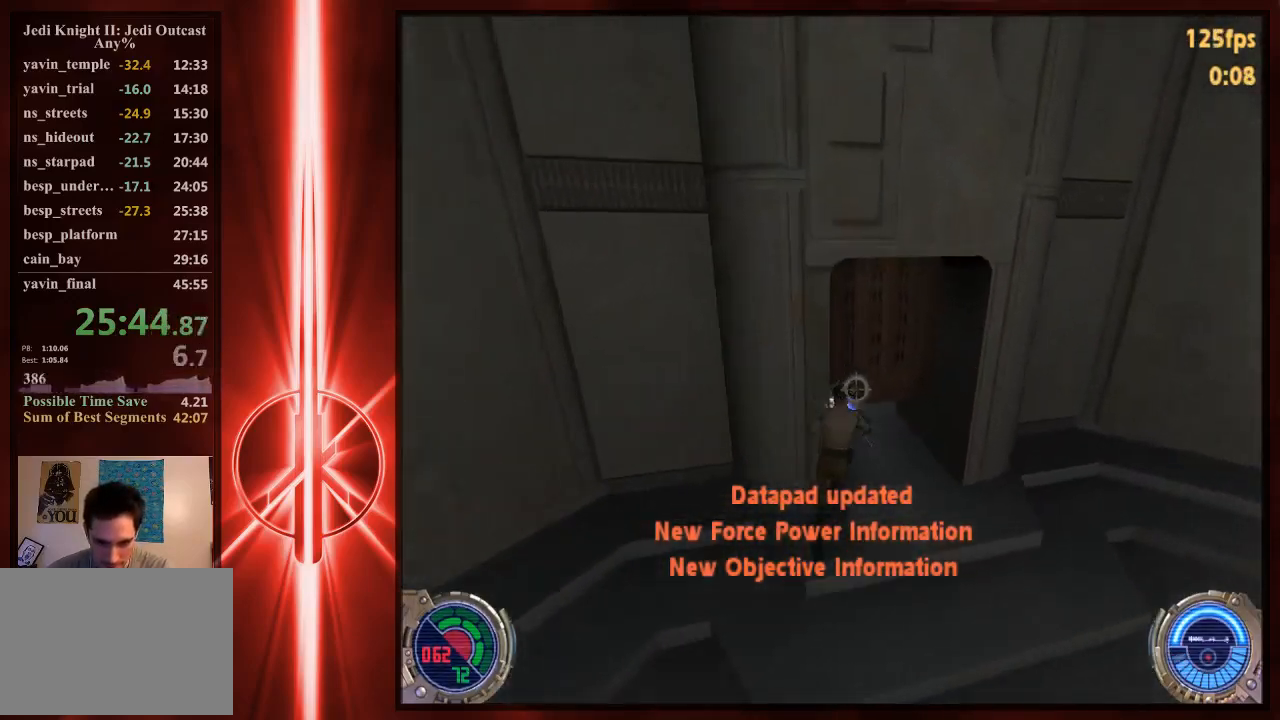
{"keys": ["w"], "mouse": [], "events": [[133, "d", "up"], [167, "a", "down"], [350, "a", "up"]]}
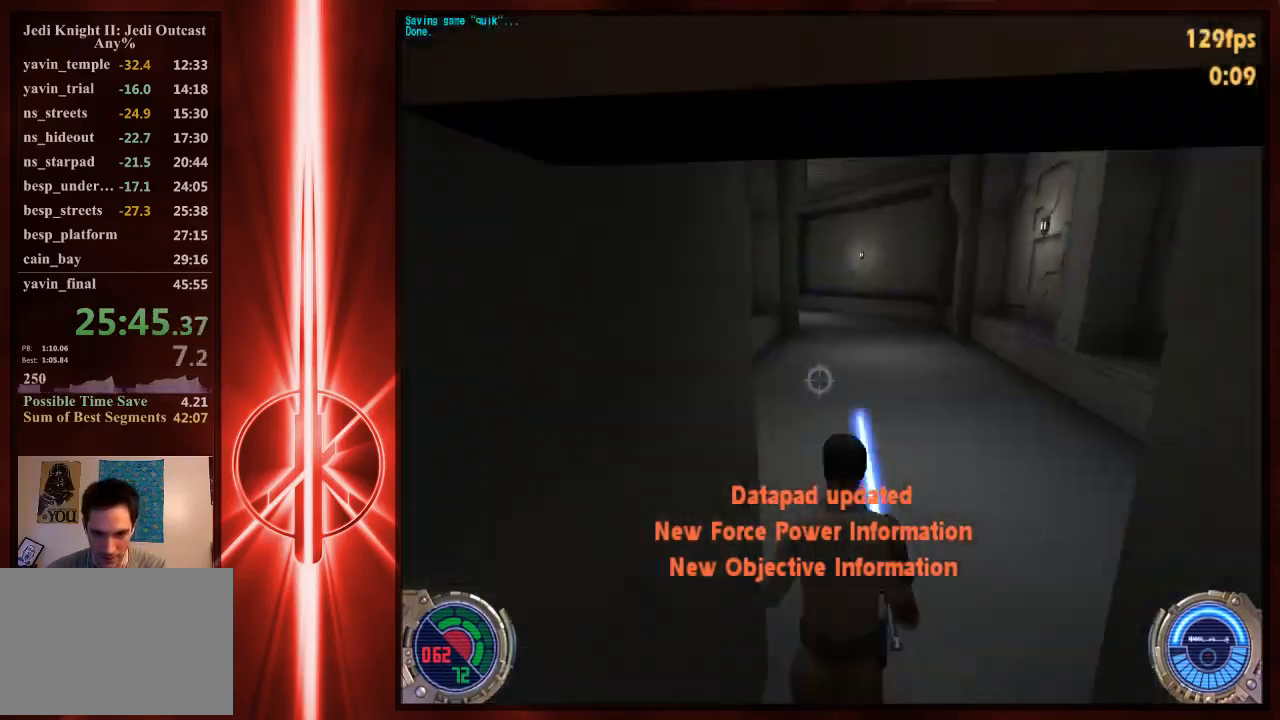
{"keys": ["a", "w"], "mouse": [], "events": [[150, "d", "down"], [217, "space", "down"], [317, "space", "up"], [350, "a", "down"], [350, "d", "up"]]}
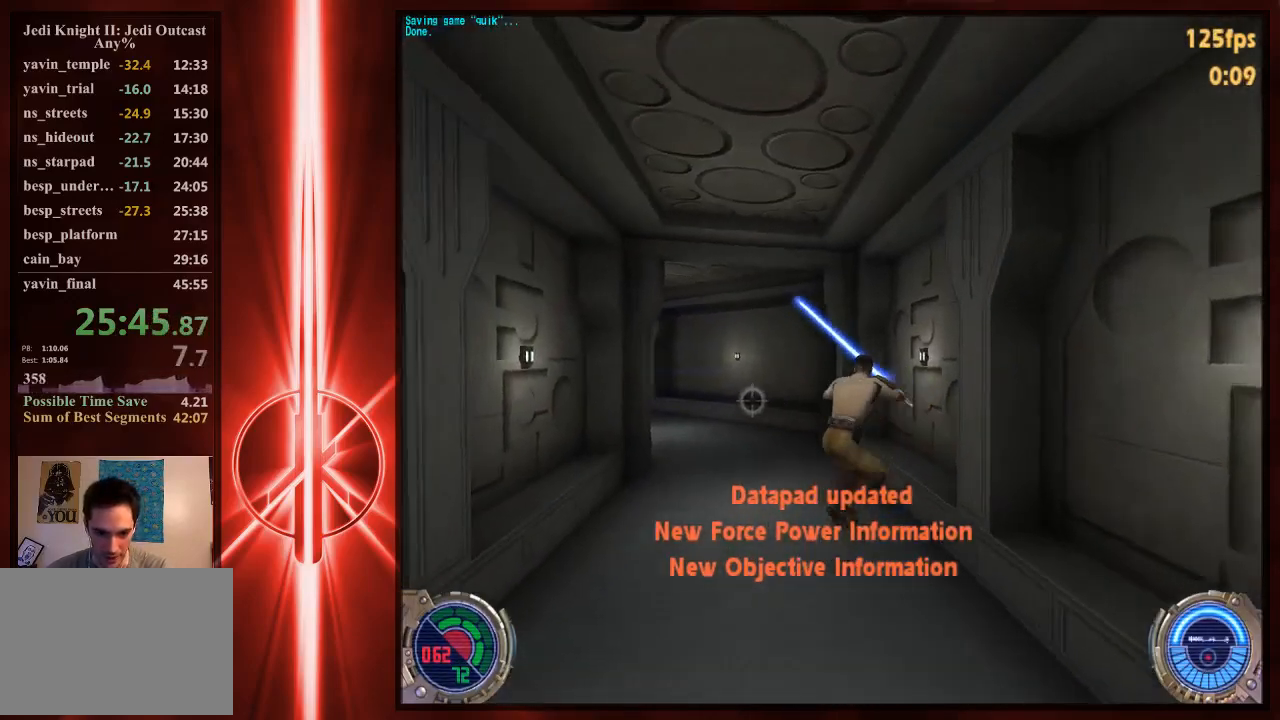
{"keys": ["d", "space", "w"], "mouse": [], "events": [[283, "a", "up"], [283, "d", "down"], [283, "space", "down"]]}
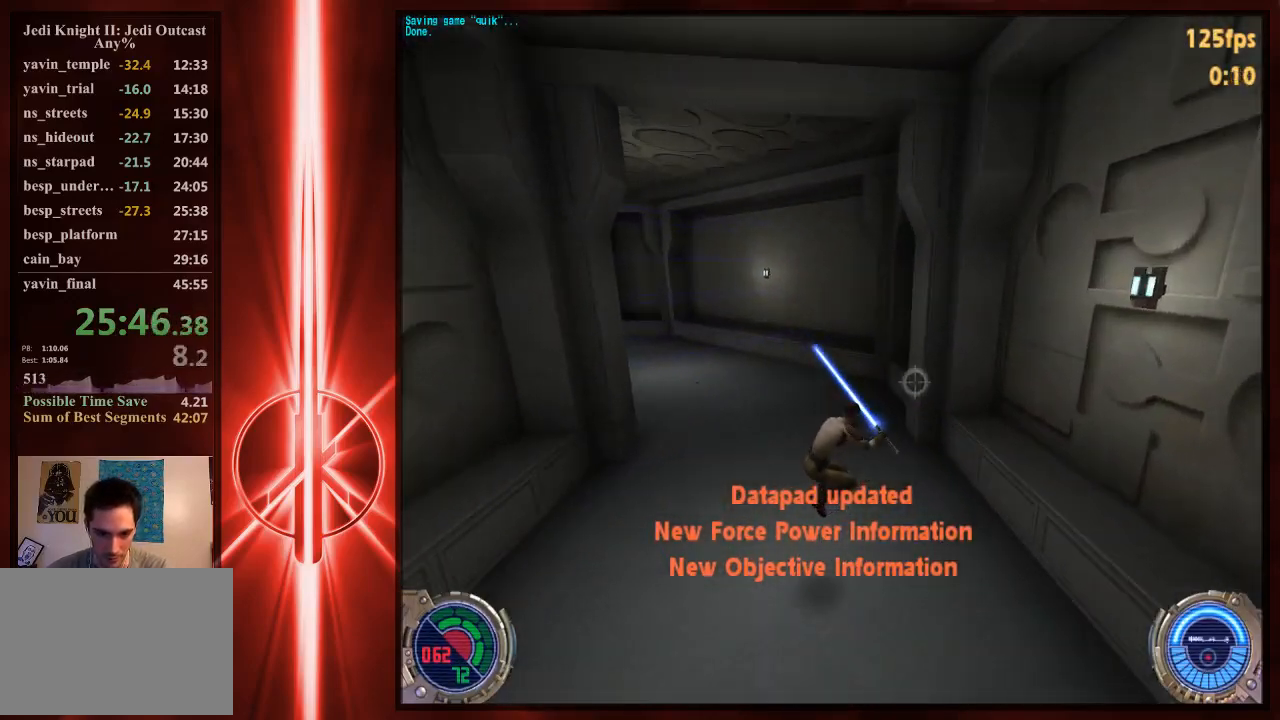
{"keys": ["a", "space", "w"], "mouse": [], "events": [[233, "a", "down"], [233, "d", "up"]]}
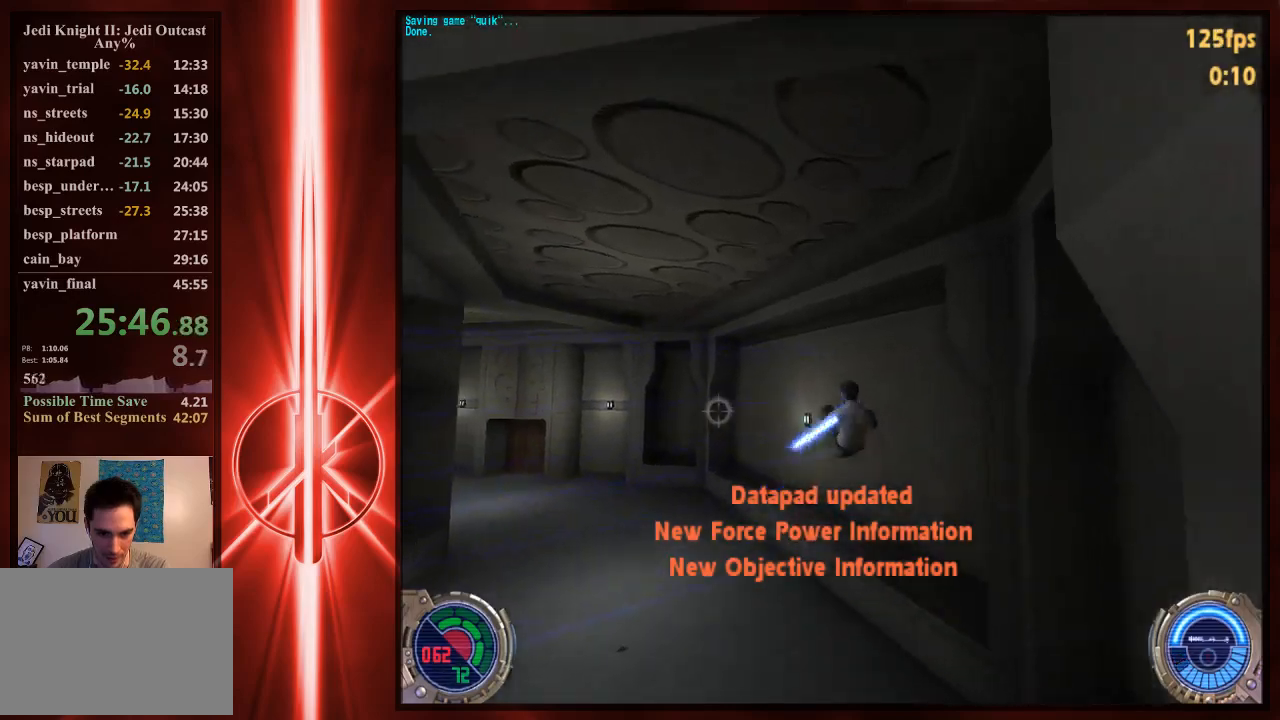
{"keys": ["a", "w"], "mouse": [], "events": [[67, "space", "up"]]}
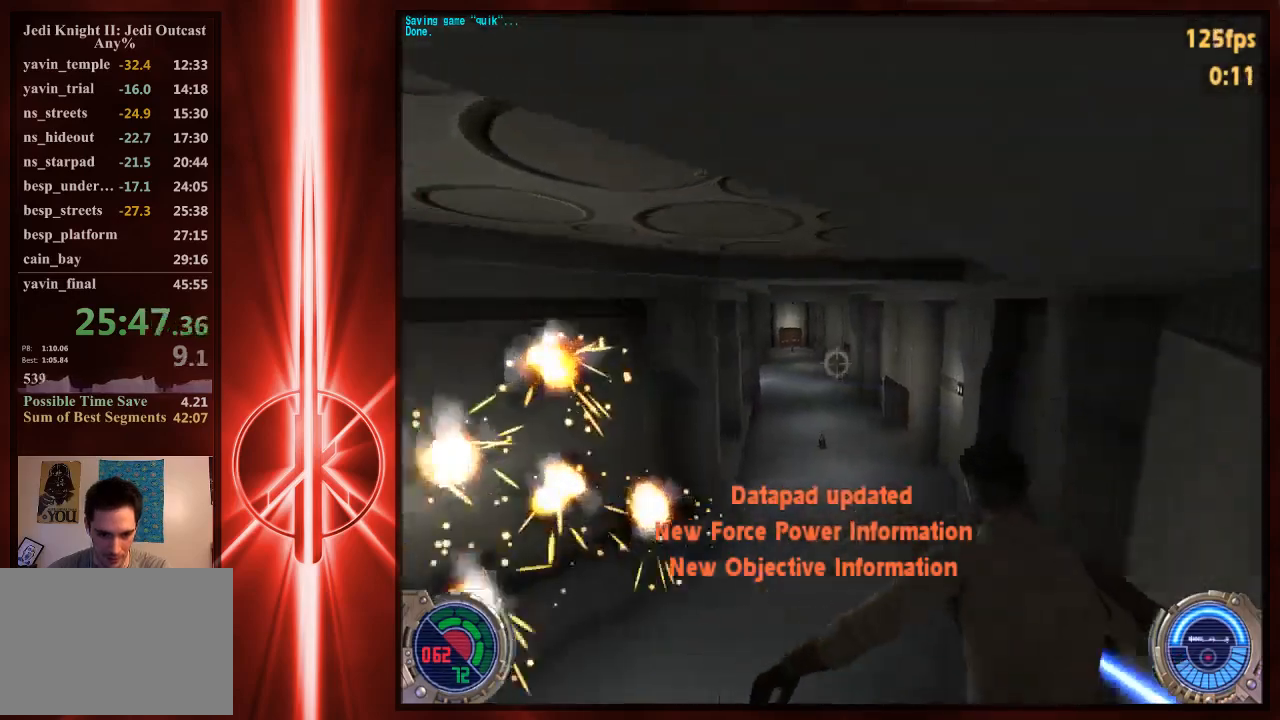
{"keys": ["a", "w"], "mouse": [], "events": []}
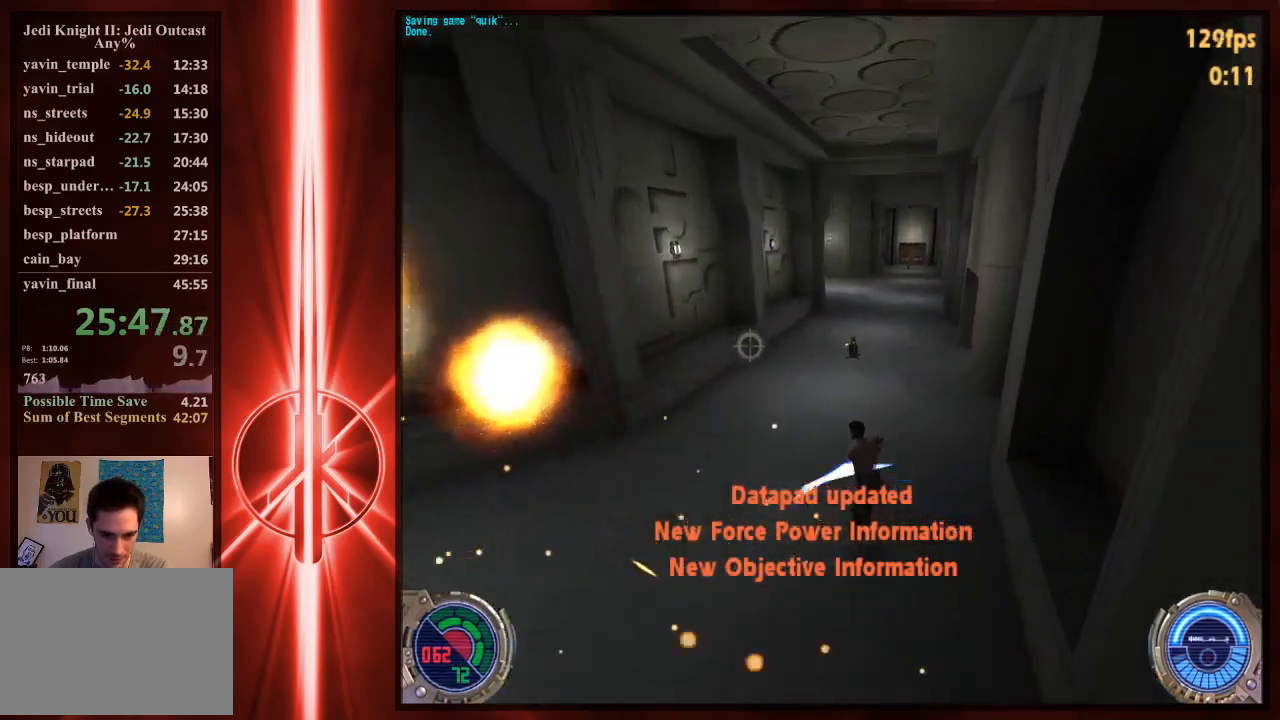
{"keys": ["d", "w"], "mouse": [], "events": [[50, "space", "down"], [117, "a", "up"], [117, "space", "up"], [150, "d", "down"]]}
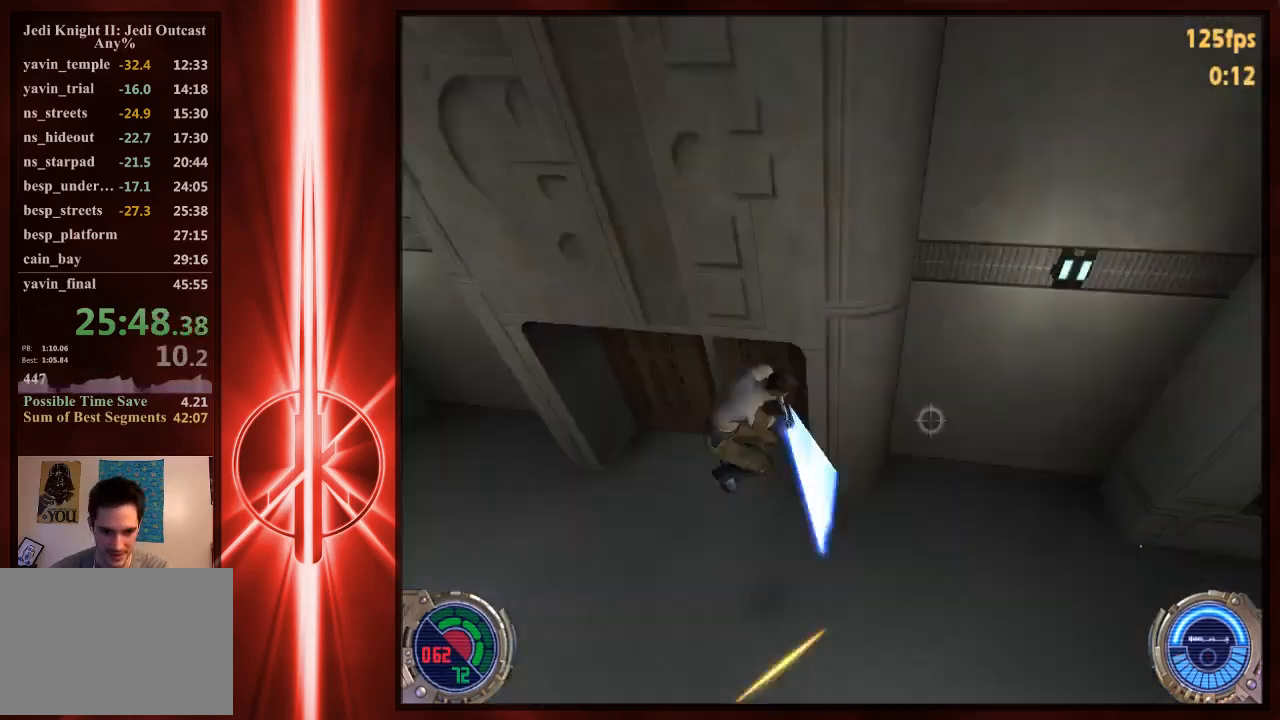
{"keys": ["w"], "mouse": [], "events": [[467, "d", "up"]]}
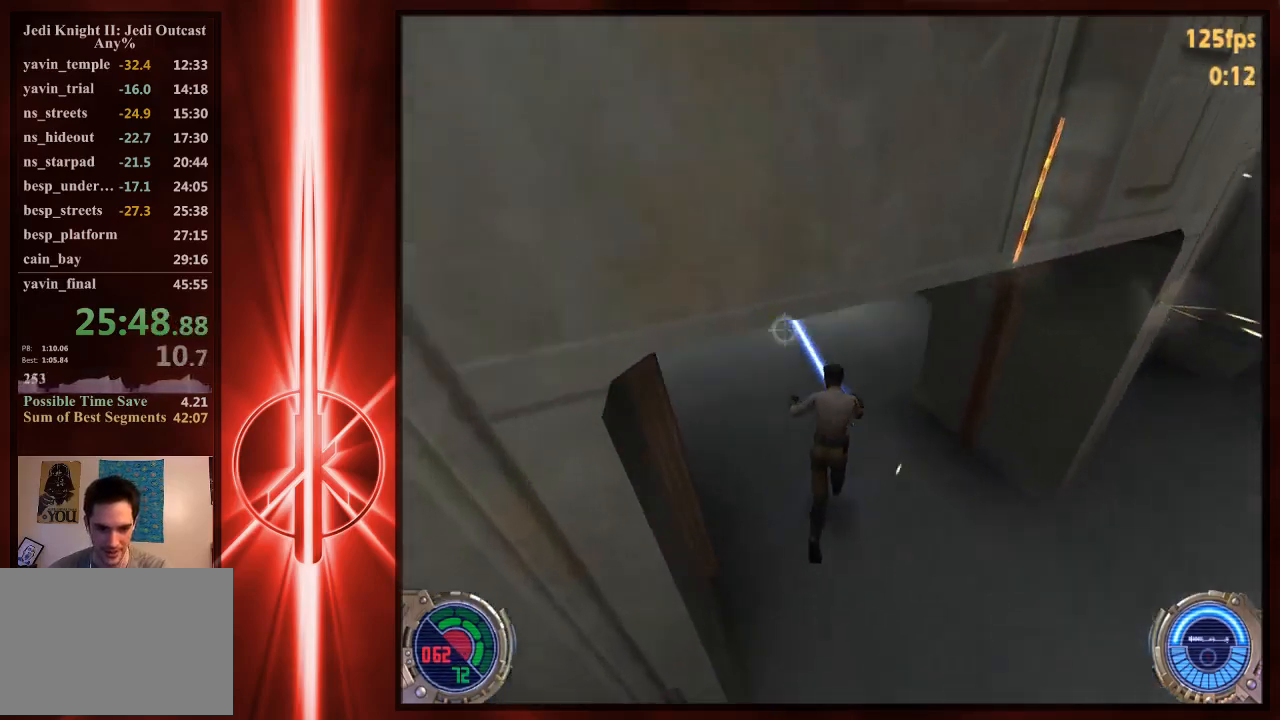
{"keys": ["a", "w"], "mouse": [], "events": [[267, "d", "down"], [333, "space", "down"], [467, "a", "down"], [467, "d", "up"], [500, "space", "up"]]}
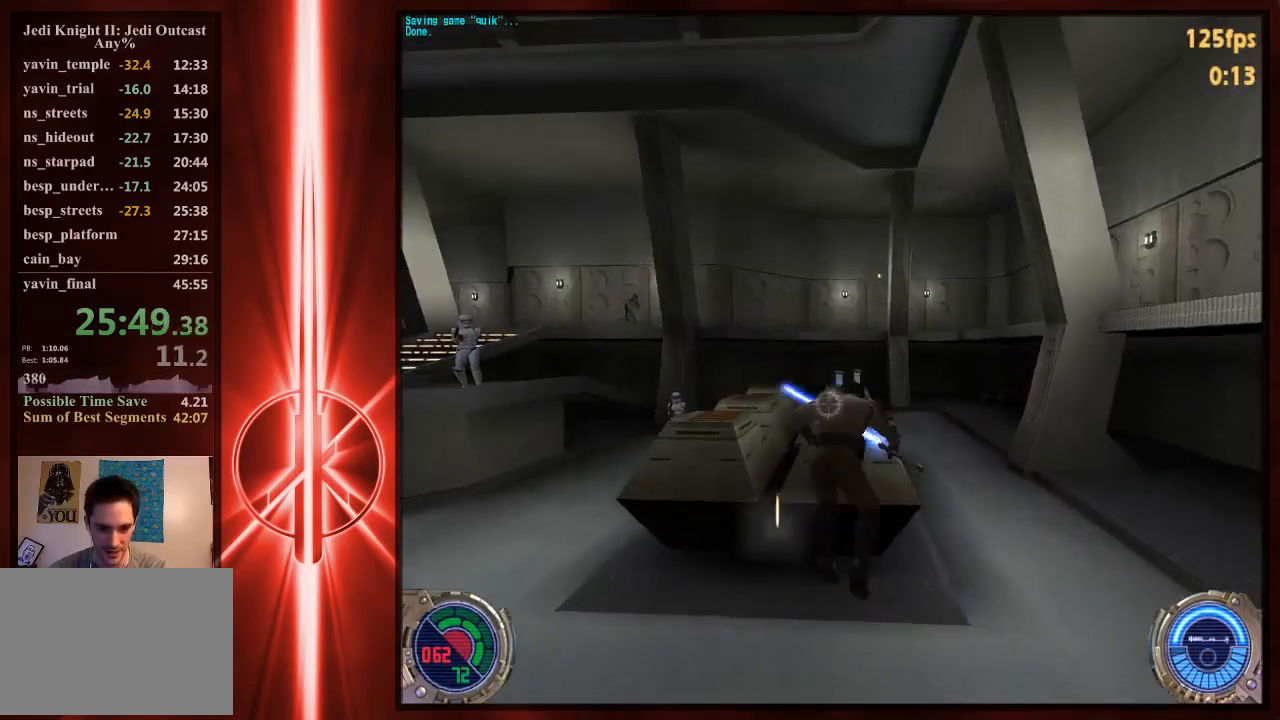
{"keys": ["w"], "mouse": [], "events": [[100, "t", "down"], [133, "a", "up"], [200, "t", "up"], [267, "t", "down"], [350, "t", "up"]]}
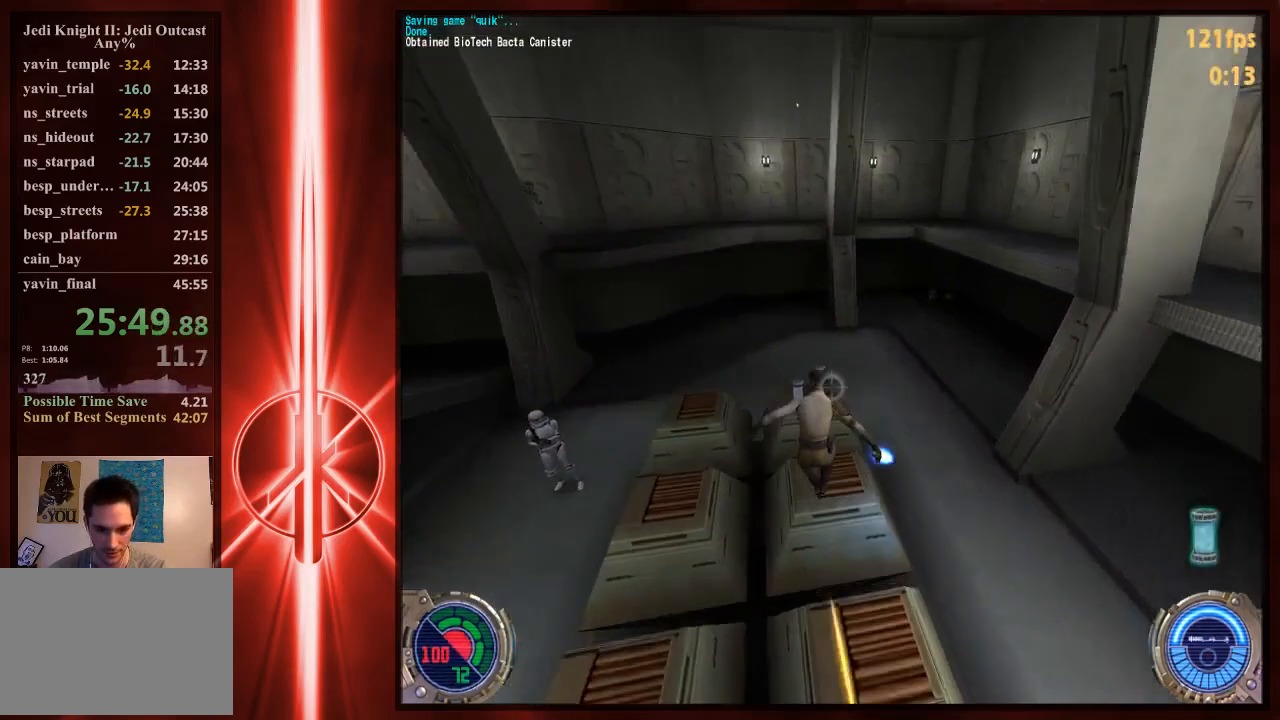
{"keys": ["a", "w"], "mouse": [], "events": [[350, "a", "down"]]}
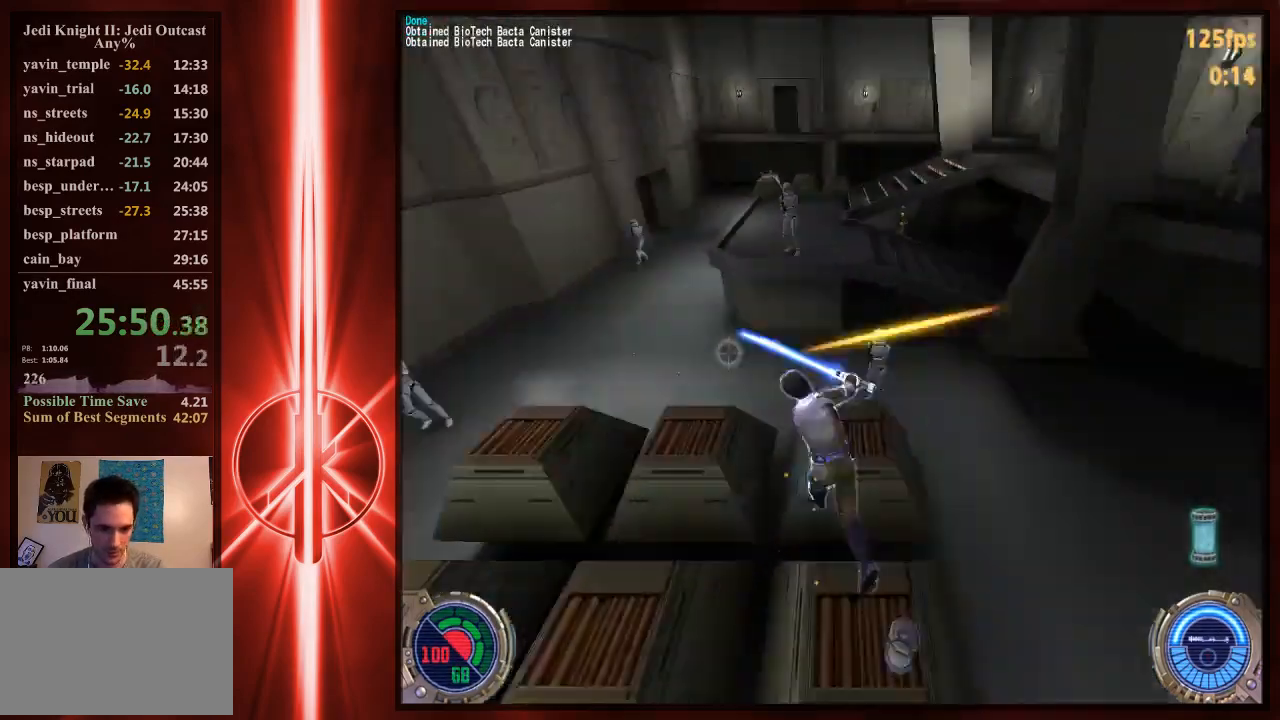
{"keys": ["a", "w"], "mouse": [], "events": [[83, "a", "up"], [150, "d", "down"], [217, "space", "down"], [450, "a", "down"], [450, "d", "up"], [450, "space", "up"]]}